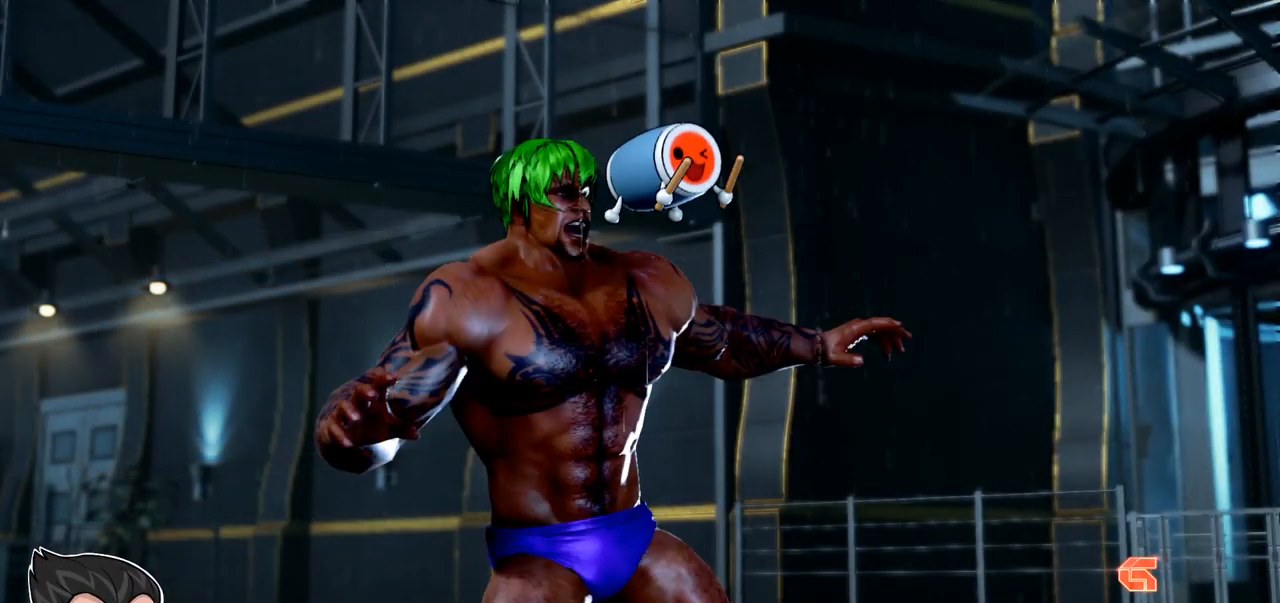
Gameplay with a controller (arcade stick); each line is a JSON object with the inputs held at the frame after it. "events" lists button and stick changes between this image and that frame as [ms after this image, input, new state], when the widget could be followed in between. Not read: L3 R3 TRIANGLE.
{"buttons": [], "left_stick": "center", "events": [[333, "CROSS", "down"], [400, "CROSS", "up"]]}
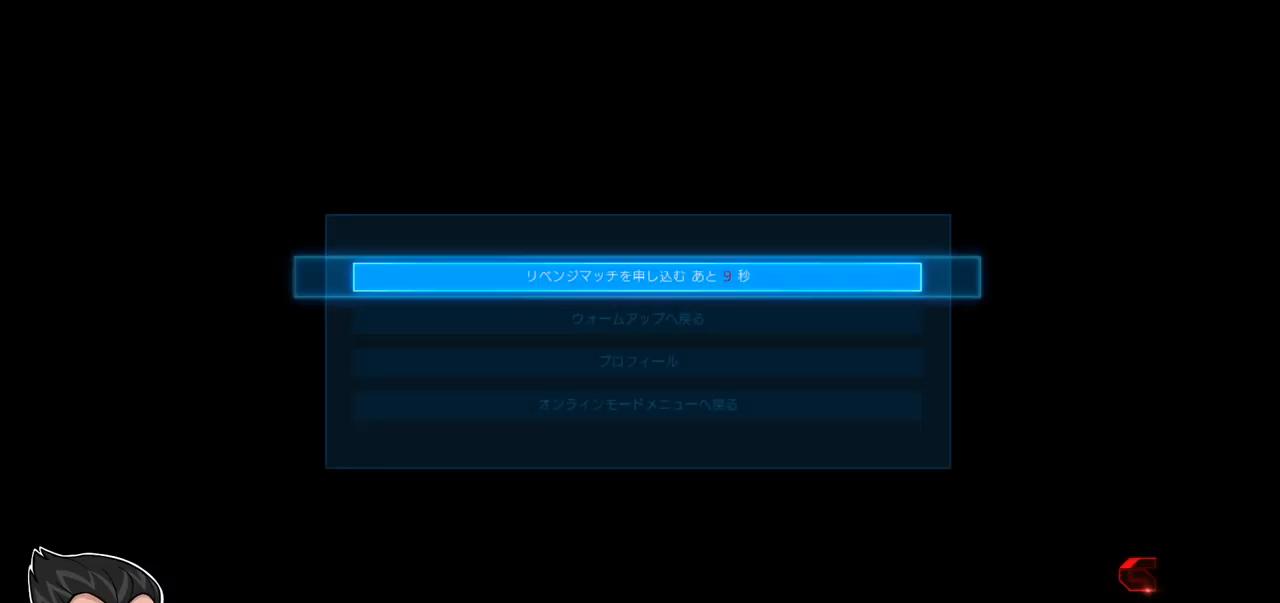
{"buttons": [], "left_stick": "center", "events": []}
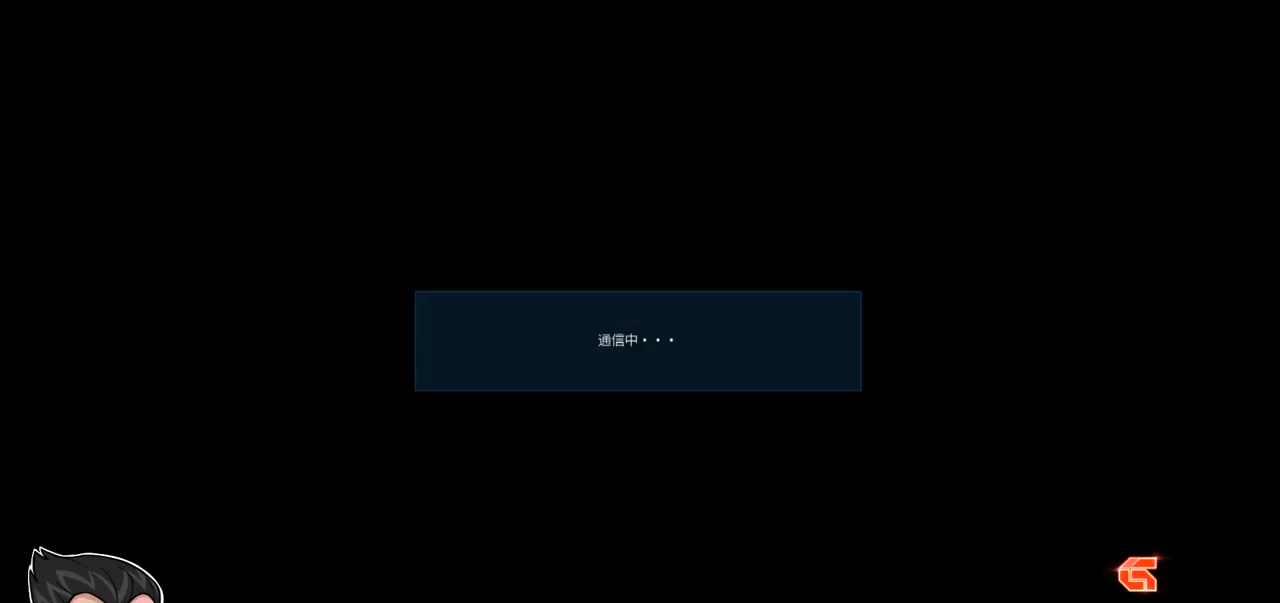
{"buttons": [], "left_stick": "center", "events": []}
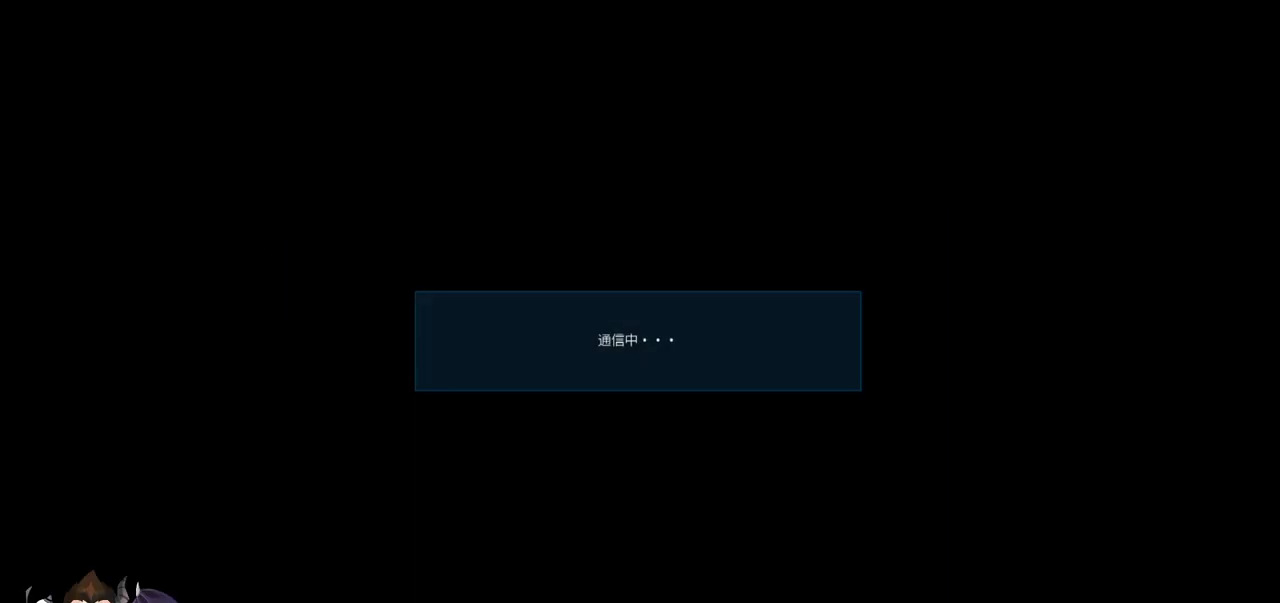
{"buttons": [], "left_stick": "center", "events": []}
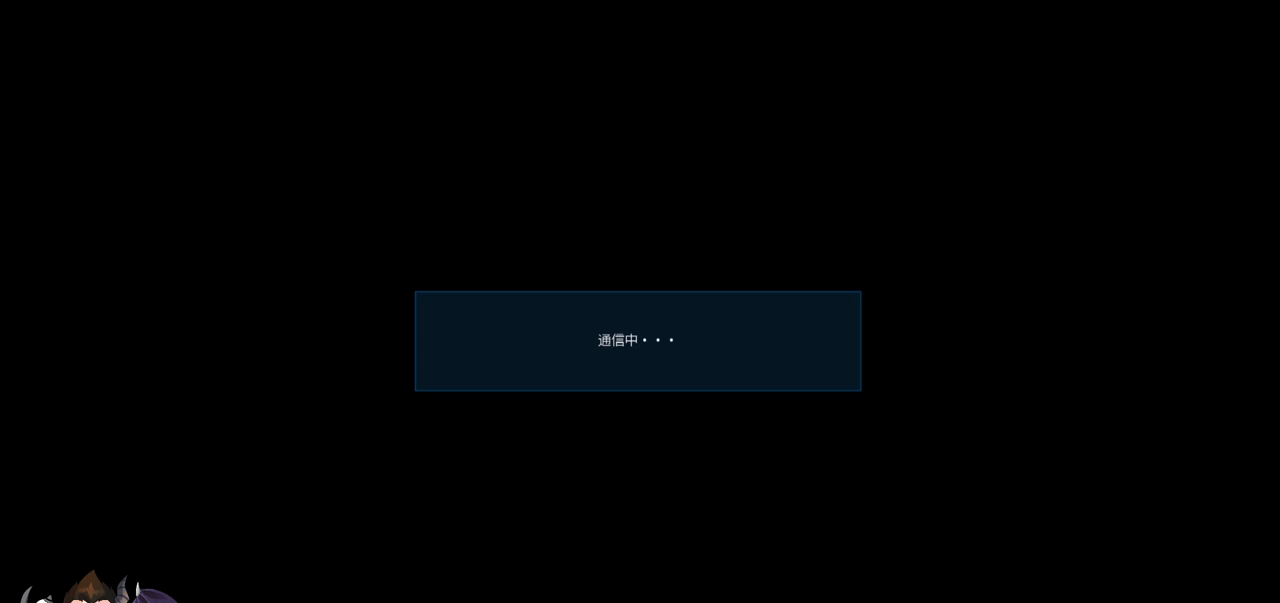
{"buttons": [], "left_stick": "center", "events": []}
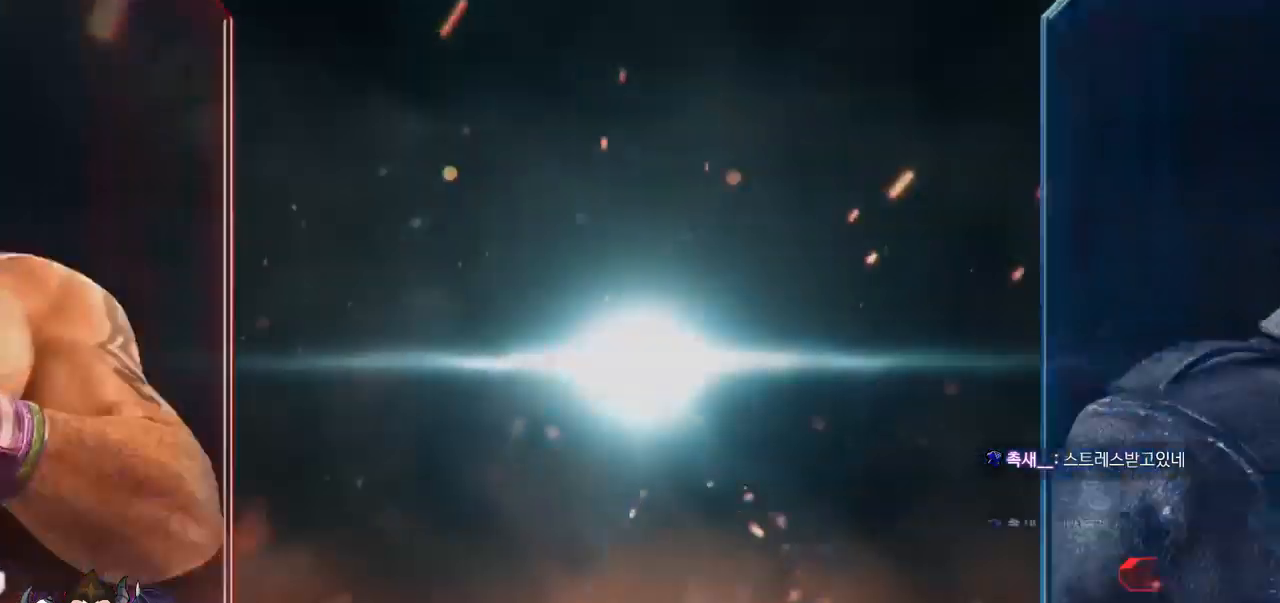
{"buttons": [], "left_stick": "center", "events": []}
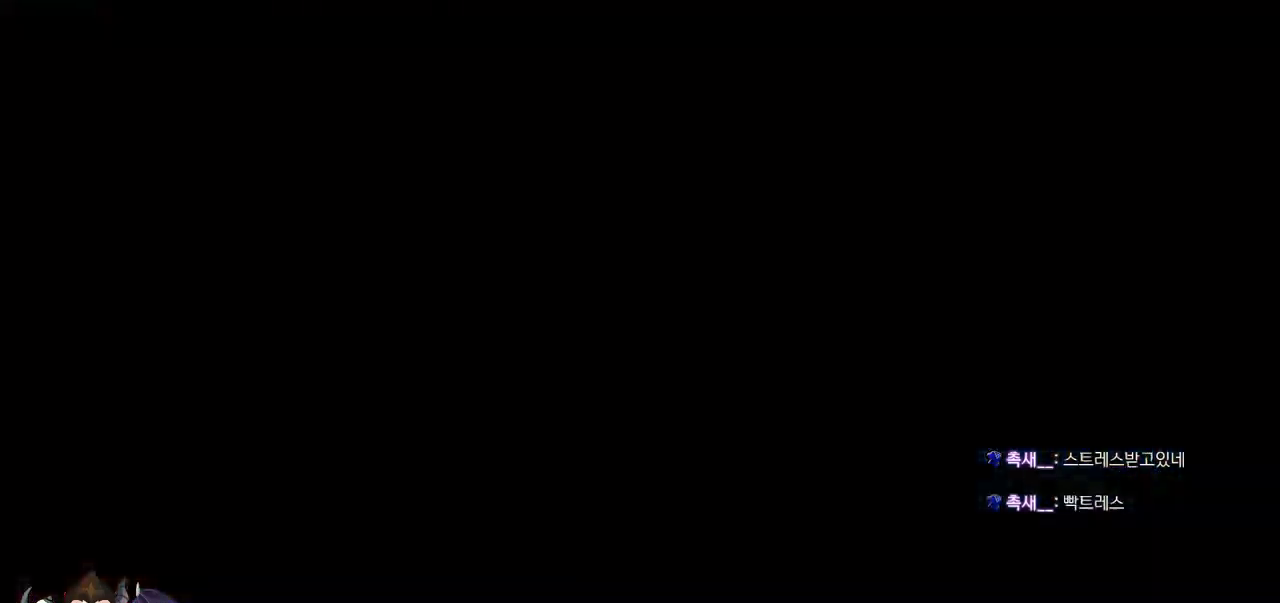
{"buttons": [], "left_stick": "center", "events": []}
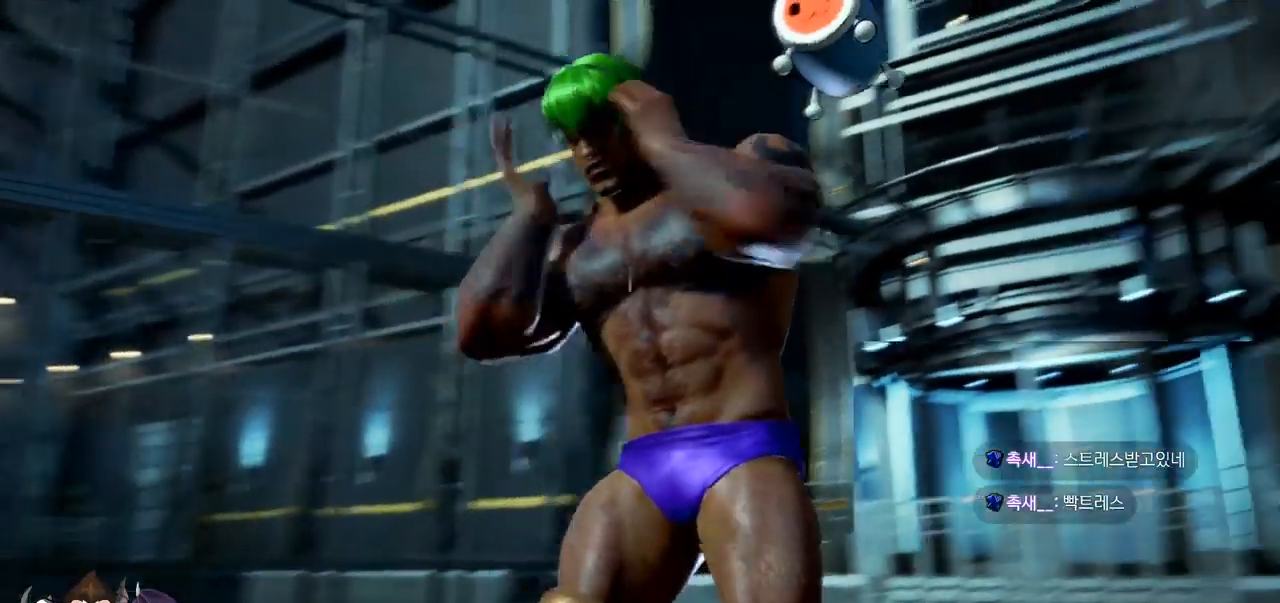
{"buttons": [], "left_stick": "center", "events": []}
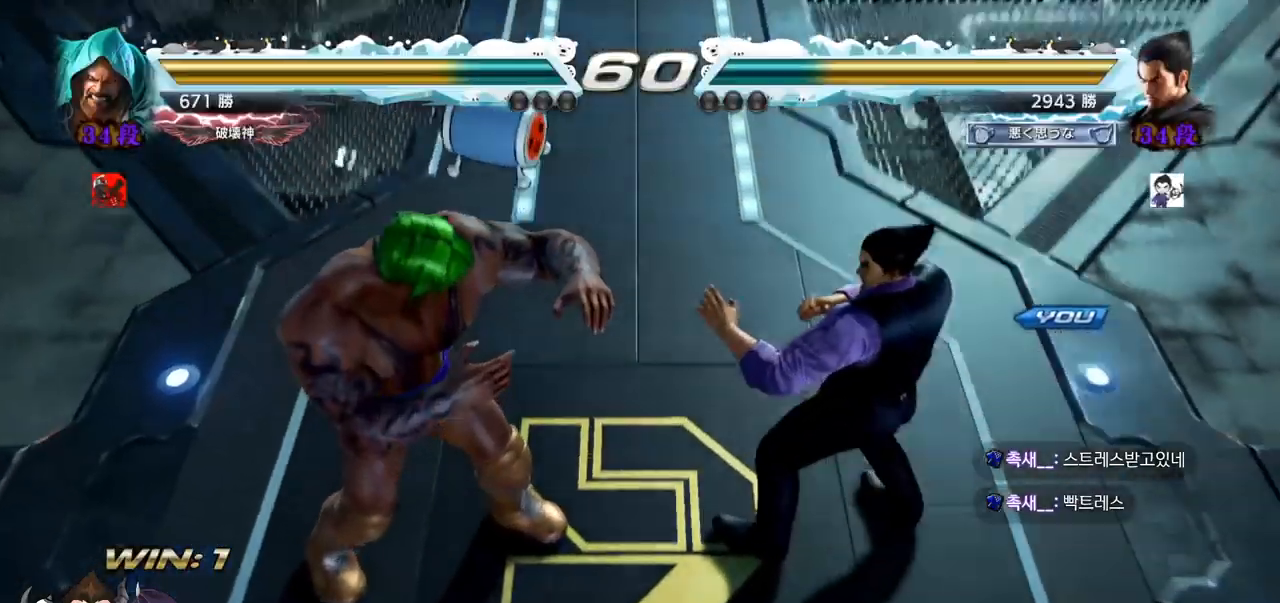
{"buttons": [], "left_stick": "center", "events": []}
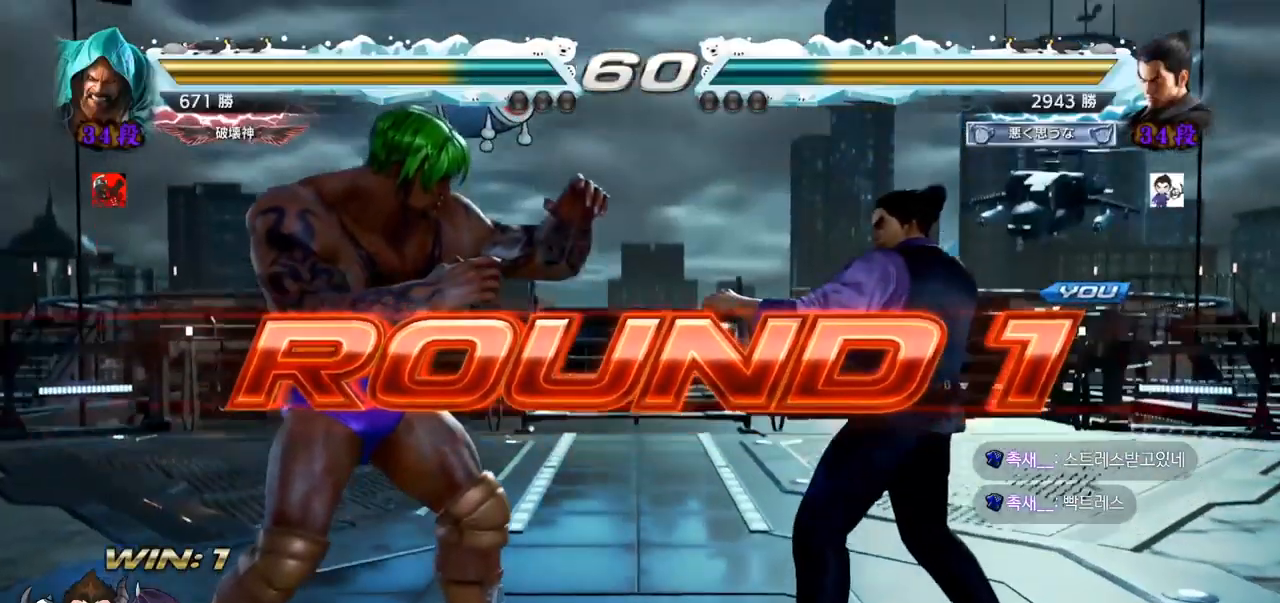
{"buttons": [], "left_stick": "center", "events": []}
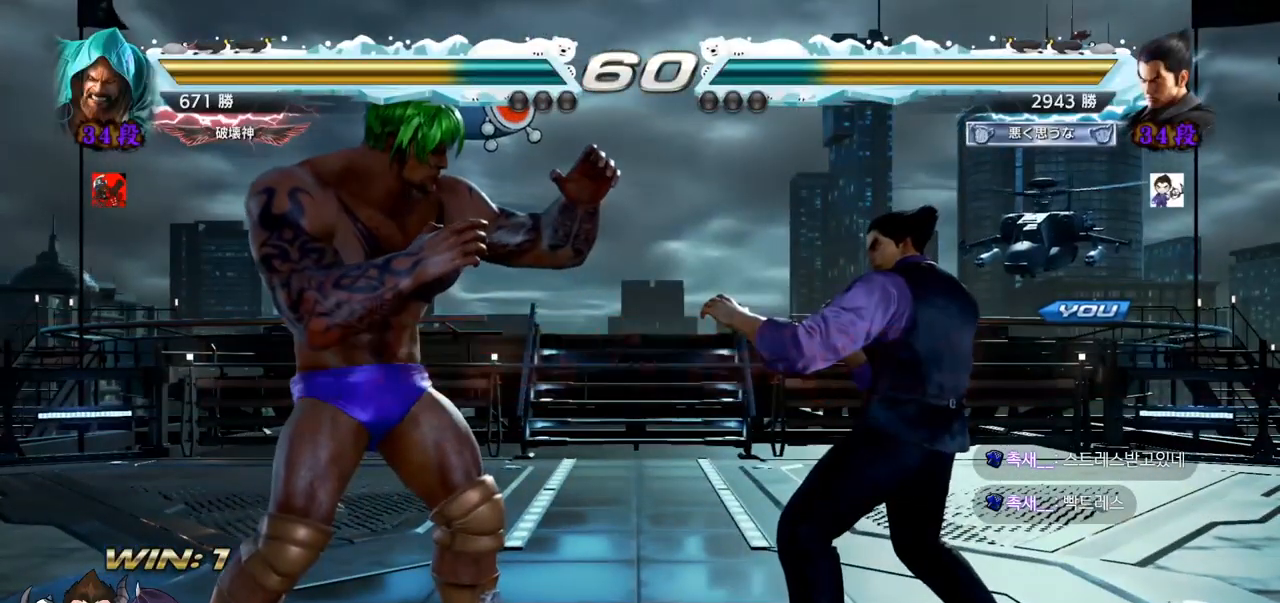
{"buttons": [], "left_stick": "center", "events": [[417, "SQUARE", "down"], [450, "SQUARE", "up"]]}
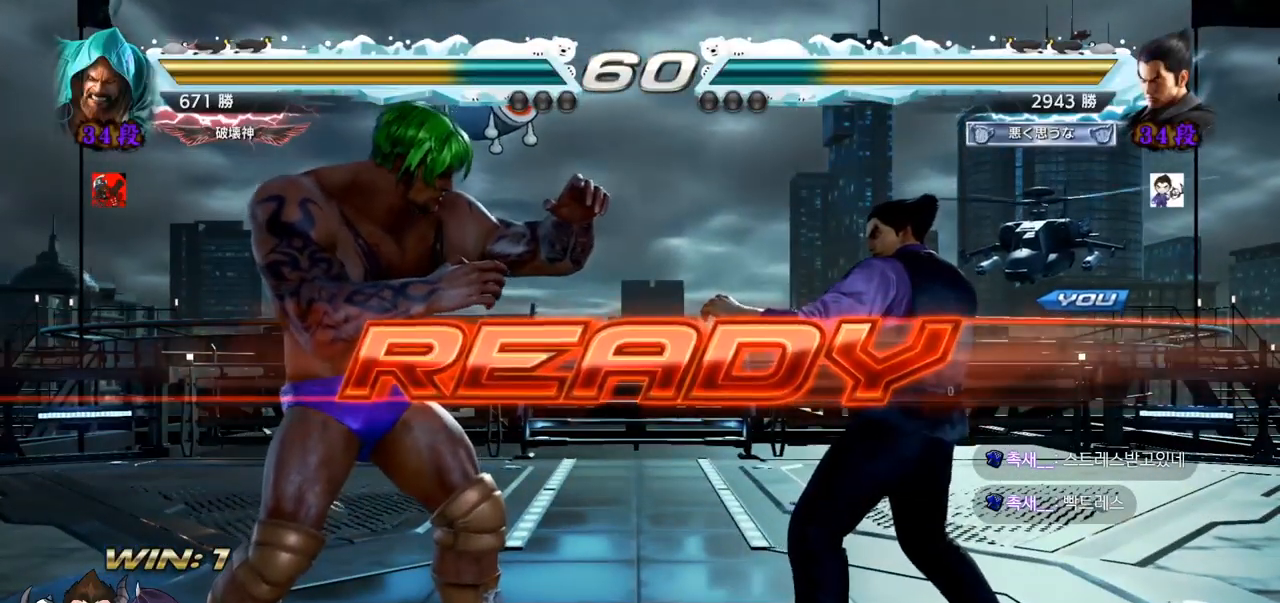
{"buttons": [], "left_stick": "center", "events": [[67, "SQUARE", "down"], [84, "SQUARE", "up"], [250, "SQUARE", "down"], [384, "SQUARE", "up"]]}
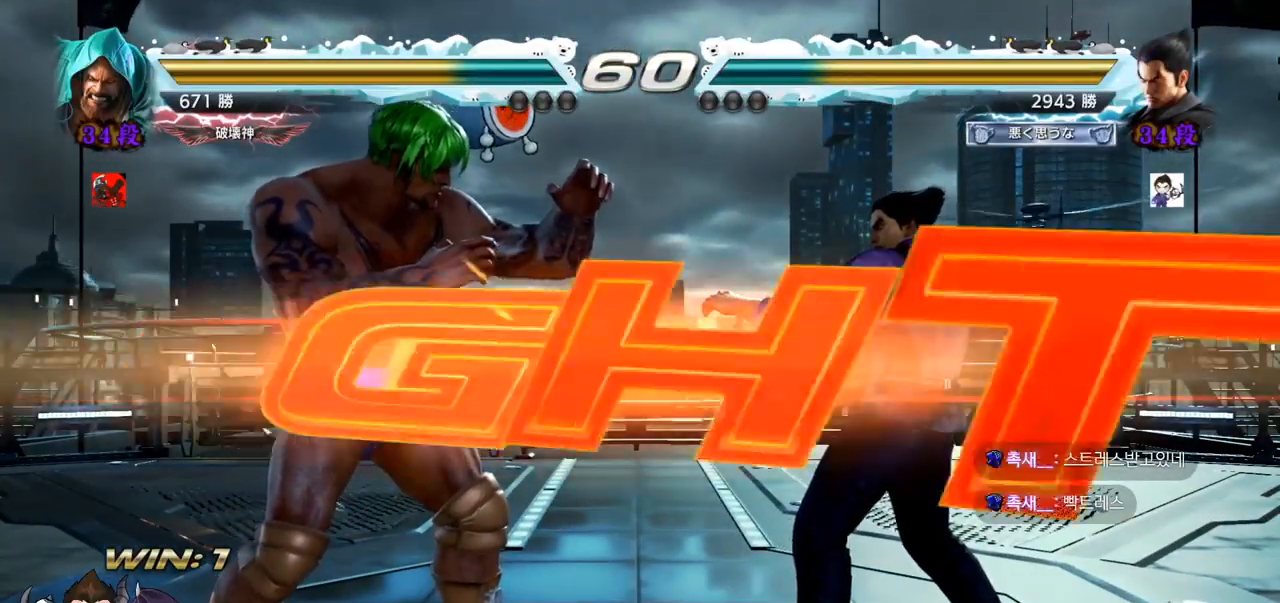
{"buttons": [], "left_stick": "left", "events": [[33, "SQUARE", "down"], [33, "left_stick", "down"], [150, "SQUARE", "up"], [150, "left_stick", "center"], [217, "SQUARE", "down"], [267, "SQUARE", "up"], [484, "left_stick", "left"]]}
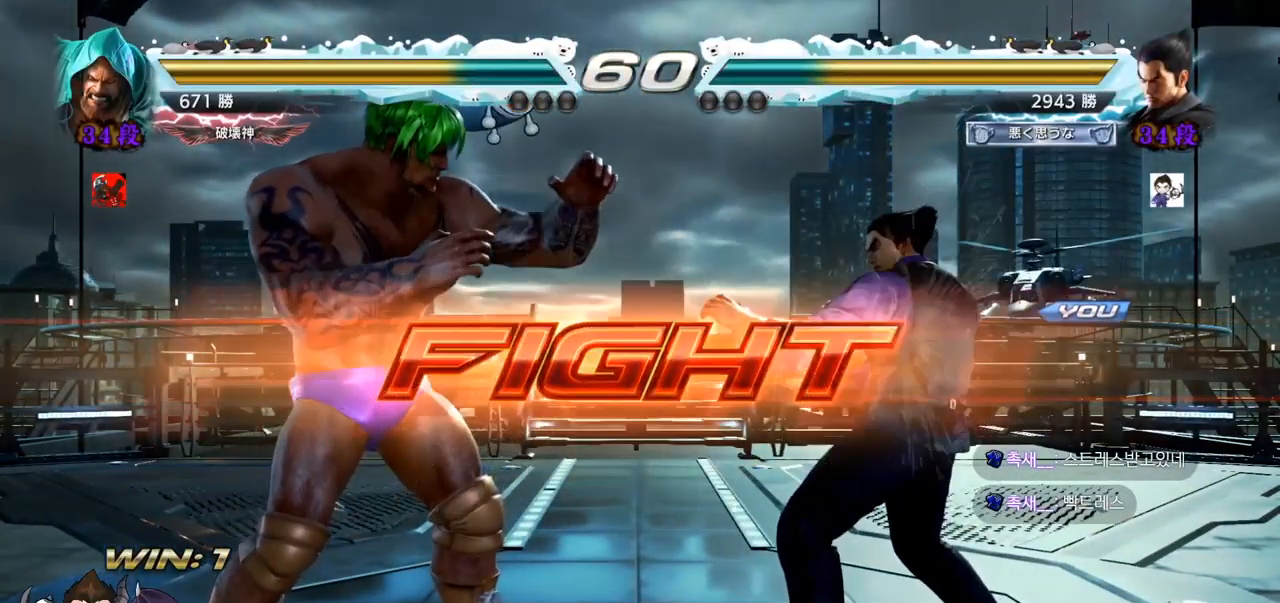
{"buttons": [], "left_stick": "center", "events": [[17, "SQUARE", "down"], [100, "SQUARE", "up"], [117, "left_stick", "center"]]}
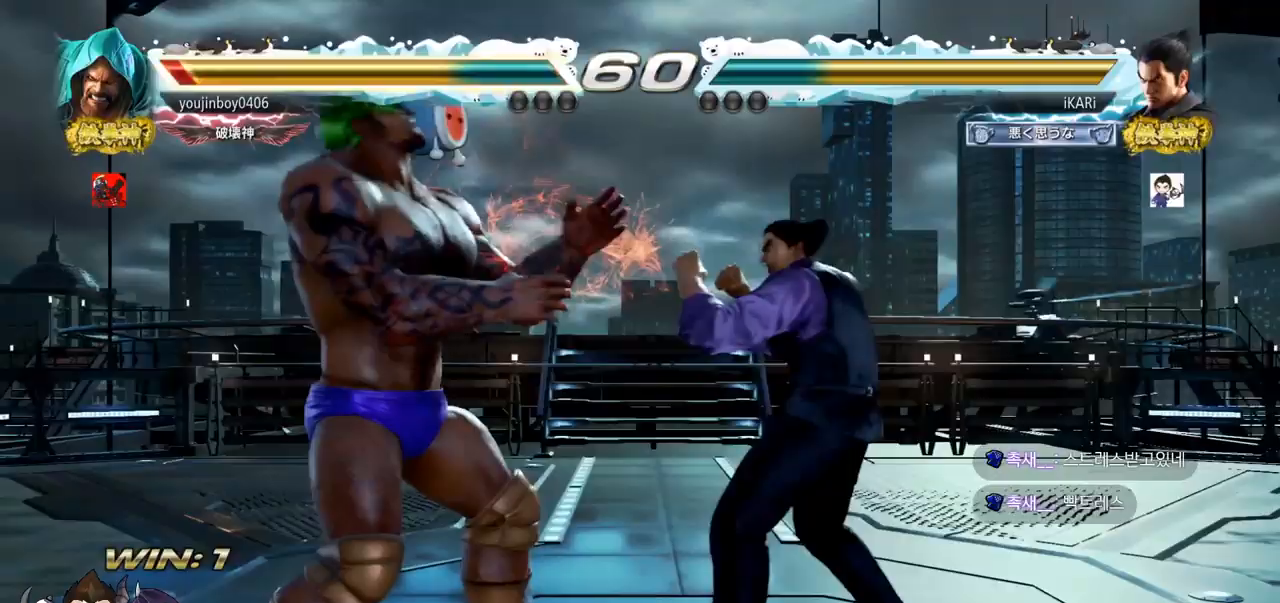
{"buttons": [], "left_stick": "down-left", "events": [[33, "left_stick", "left"], [133, "left_stick", "down-left"], [367, "CIRCLE", "down"], [434, "CIRCLE", "up"]]}
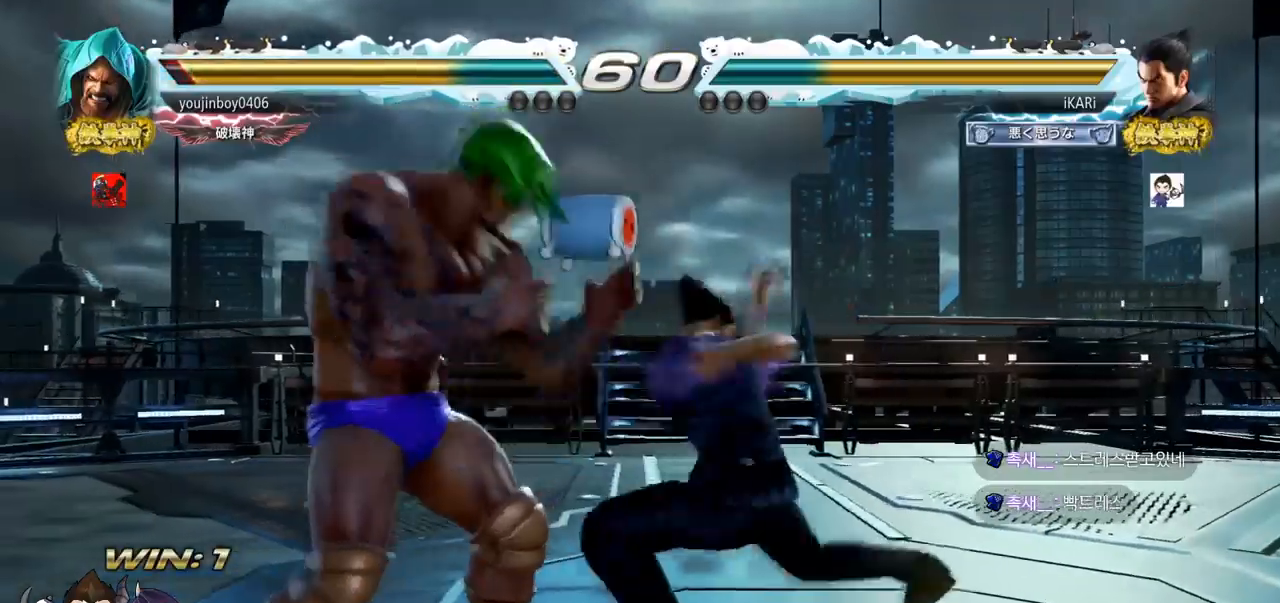
{"buttons": [], "left_stick": "center", "events": [[16, "SQUARE", "down"], [50, "SQUARE", "up"], [200, "left_stick", "center"]]}
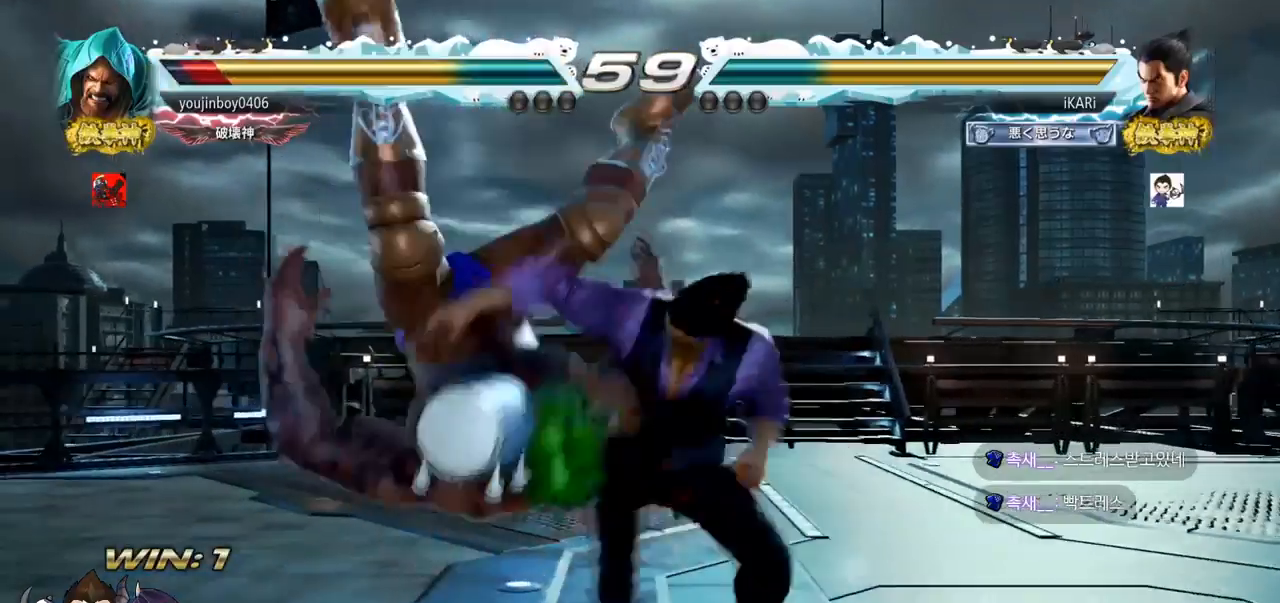
{"buttons": [], "left_stick": "center", "events": []}
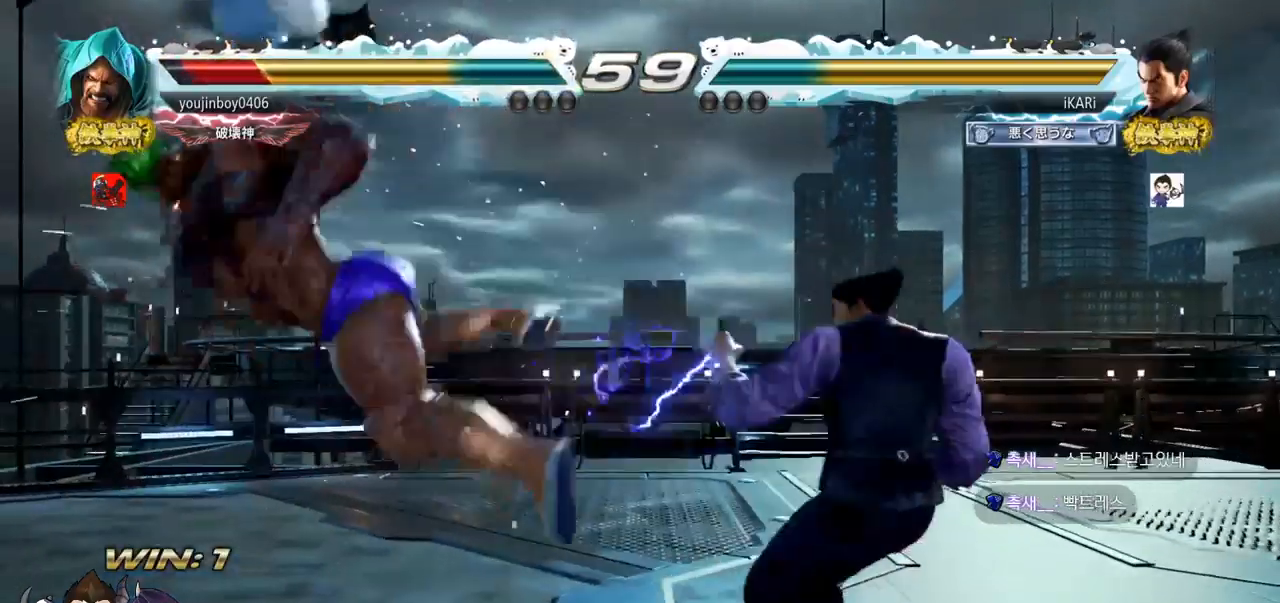
{"buttons": [], "left_stick": "right", "events": [[200, "left_stick", "down"], [283, "left_stick", "center"], [350, "left_stick", "right"]]}
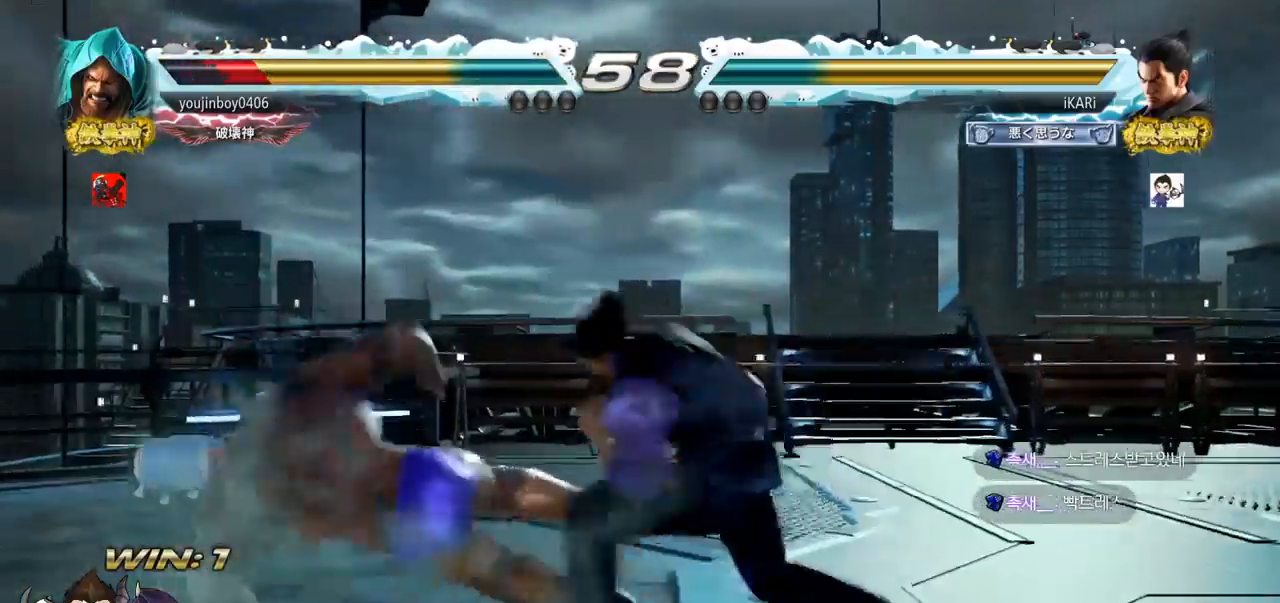
{"buttons": [], "left_stick": "center", "events": [[17, "left_stick", "center"]]}
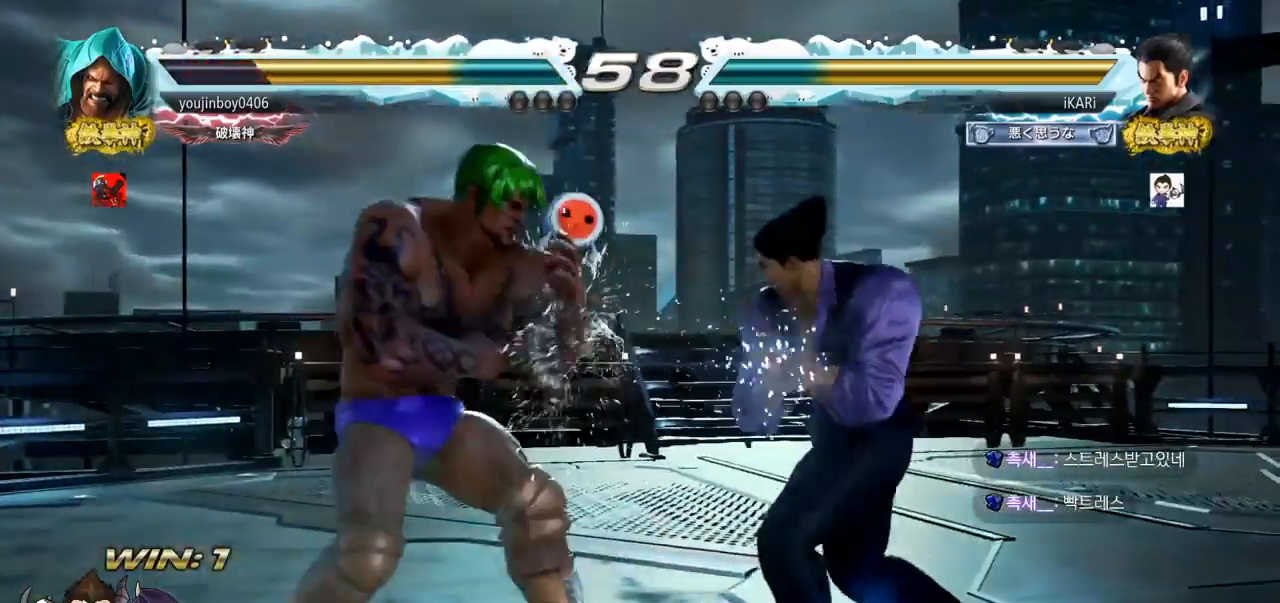
{"buttons": [], "left_stick": "right", "events": [[17, "left_stick", "right"]]}